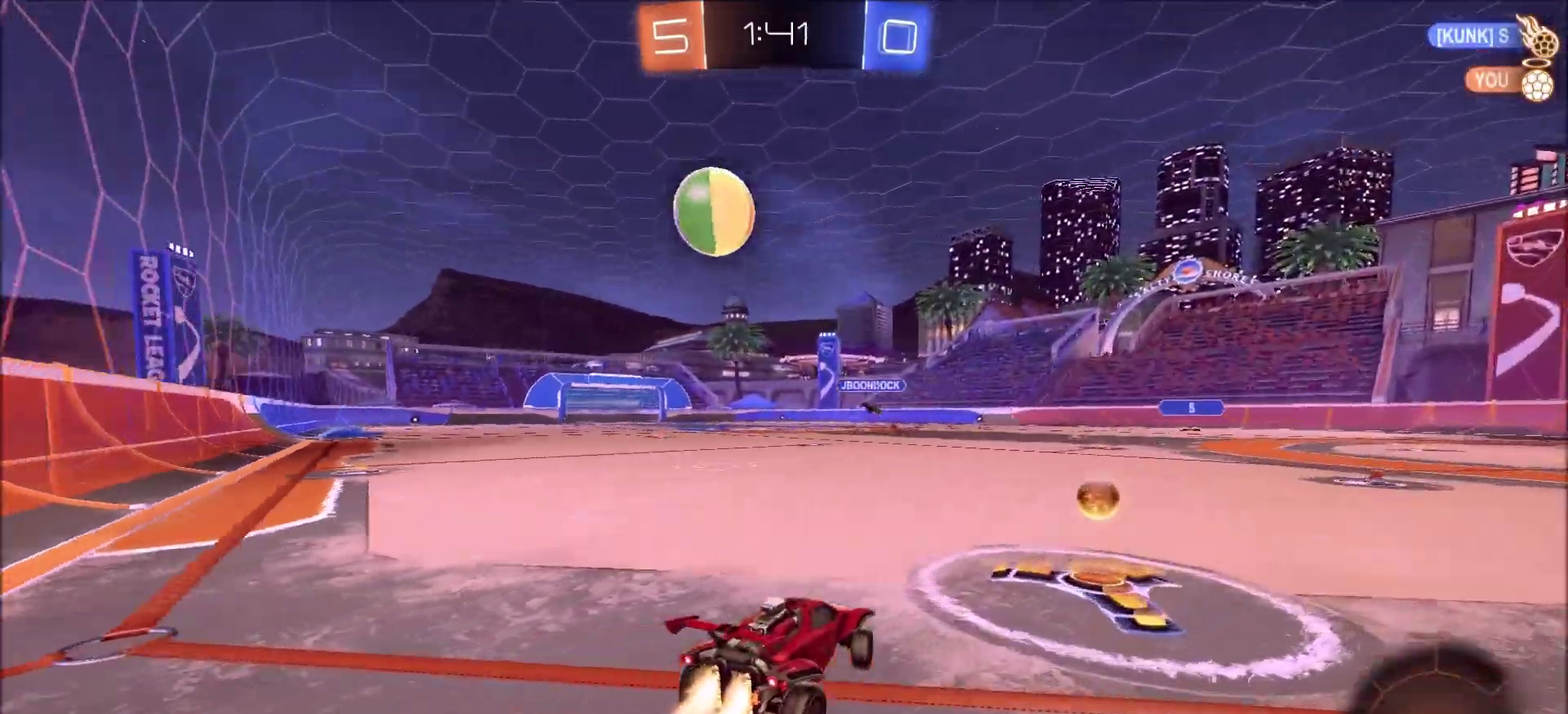
Gameplay with a controller (PlayStation layout); each line is a JSON object with the inputs held at the frame after it (dt_ms = milliseconds from this image to that frame). "events" lists button and stick changes between this image and that frame as [ms after this image, input, new state], when the widget could be followed in between. Not read: R1.
{"dt_ms": 300, "buttons": ["L2"], "left_stick": "left", "right_stick": "center", "events": [[117, "CIRCLE", "up"], [217, "R2", "up"], [233, "L2", "down"]]}
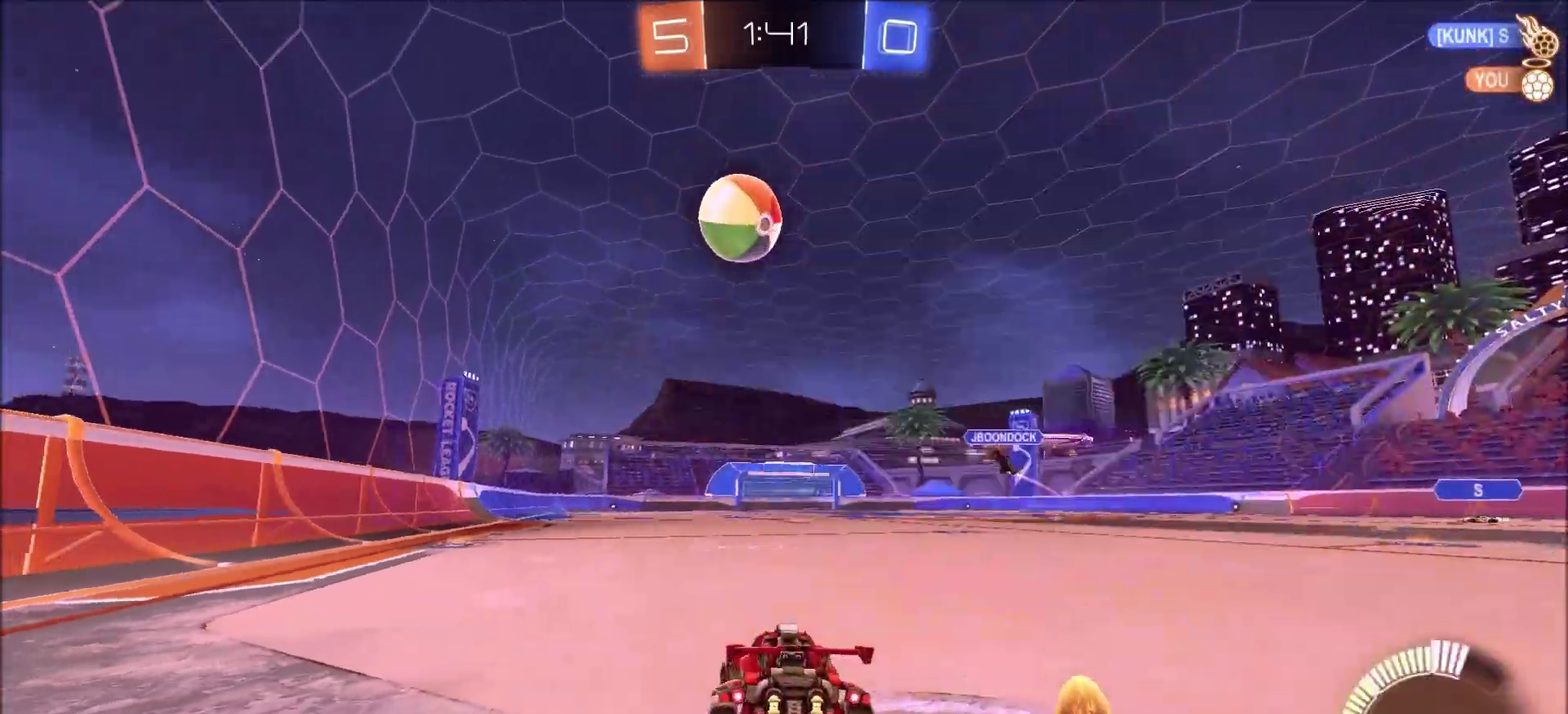
{"dt_ms": 800, "buttons": ["L2"], "left_stick": "center", "right_stick": "center", "events": [[17, "left_stick", "center"], [500, "L1", "down"], [517, "left_stick", "left"], [683, "left_stick", "up-left"], [750, "L1", "up"], [750, "left_stick", "center"]]}
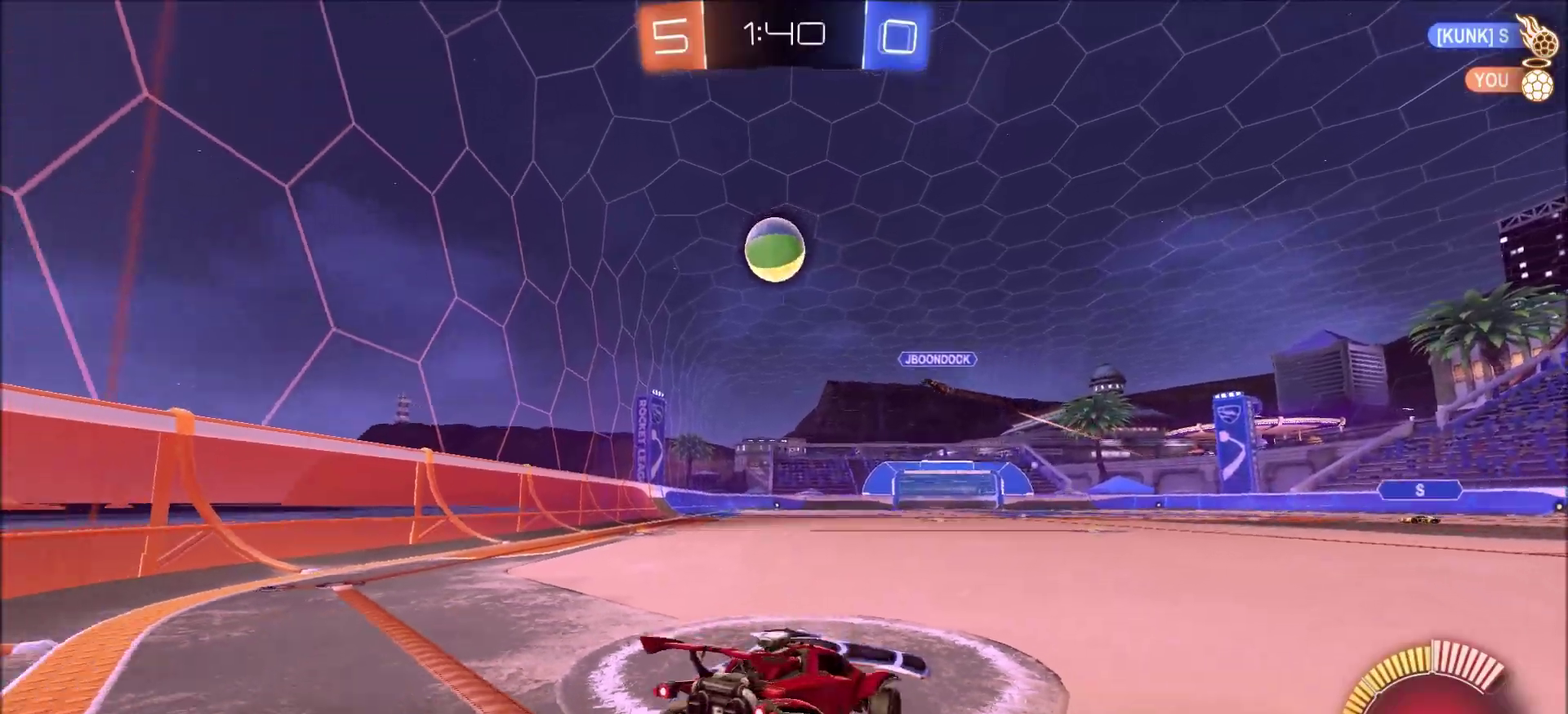
{"dt_ms": 400, "buttons": [], "left_stick": "center", "right_stick": "center", "events": [[333, "L2", "up"]]}
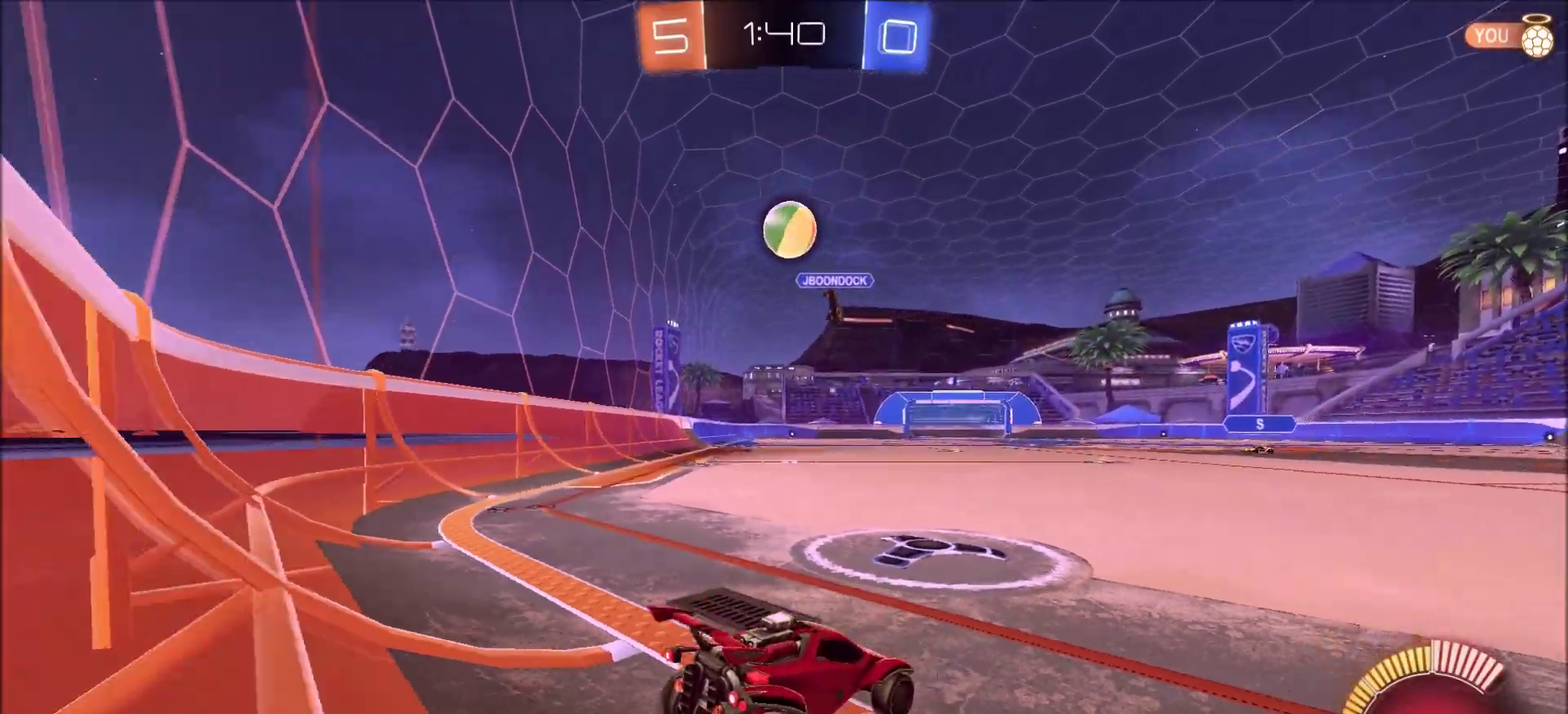
{"dt_ms": 400, "buttons": [], "left_stick": "center", "right_stick": "center", "events": [[83, "R2", "down"], [217, "R2", "up"]]}
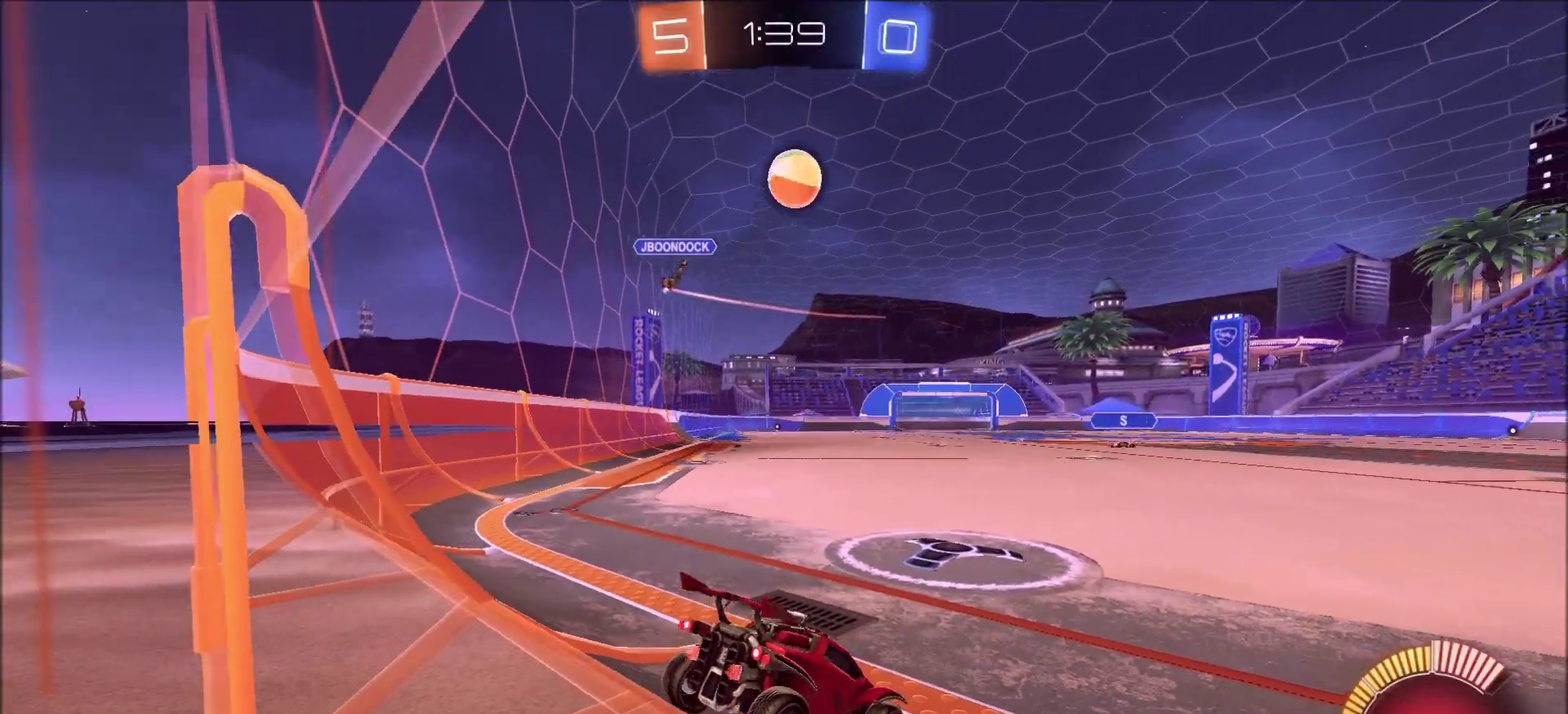
{"dt_ms": 800, "buttons": ["CROSS", "R2"], "left_stick": "down", "right_stick": "center", "events": [[117, "R2", "down"], [183, "L2", "down"], [200, "left_stick", "up-right"], [217, "R2", "up"], [267, "R2", "down"], [283, "L2", "up"], [350, "left_stick", "center"], [633, "CROSS", "down"], [633, "left_stick", "down"]]}
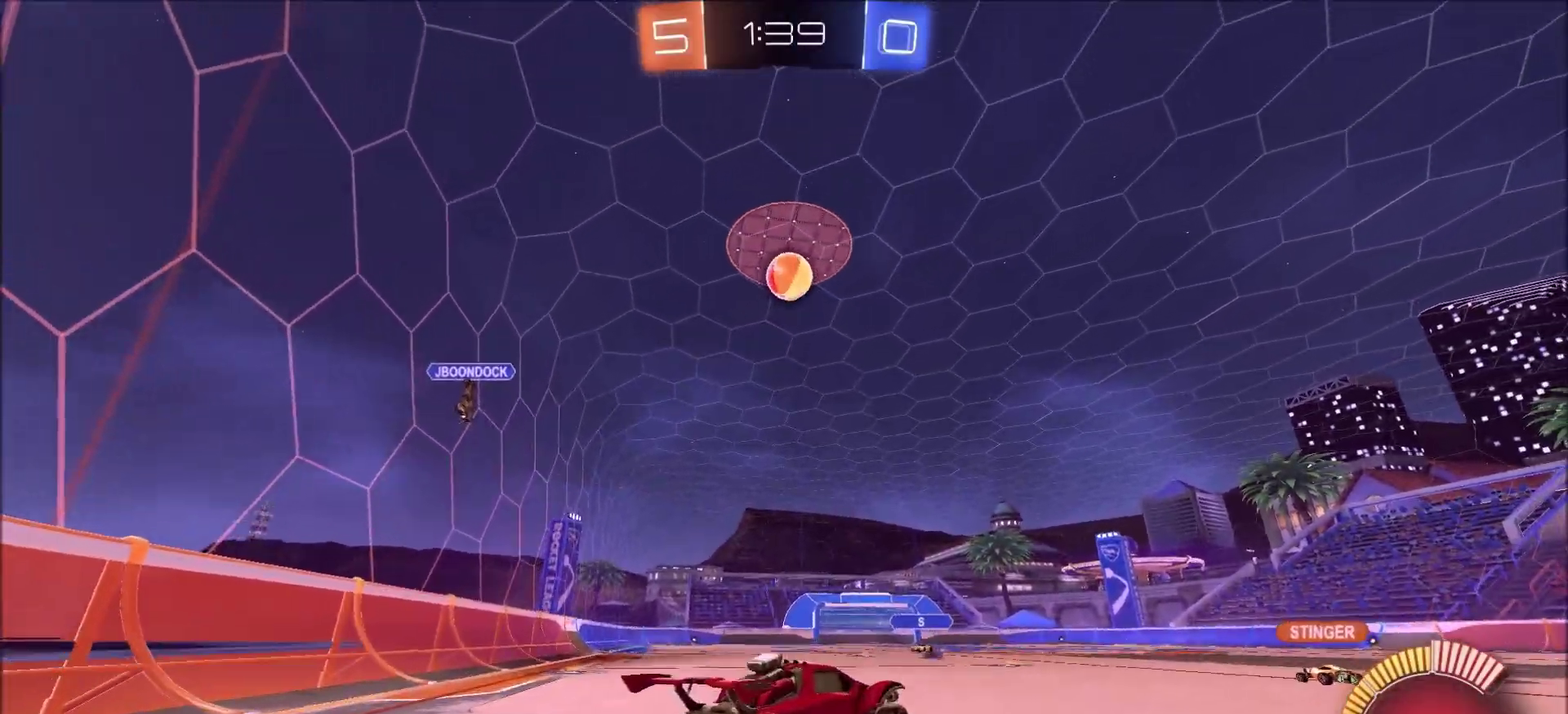
{"dt_ms": 300, "buttons": ["CROSS", "CIRCLE", "R2"], "left_stick": "center", "right_stick": "center"}
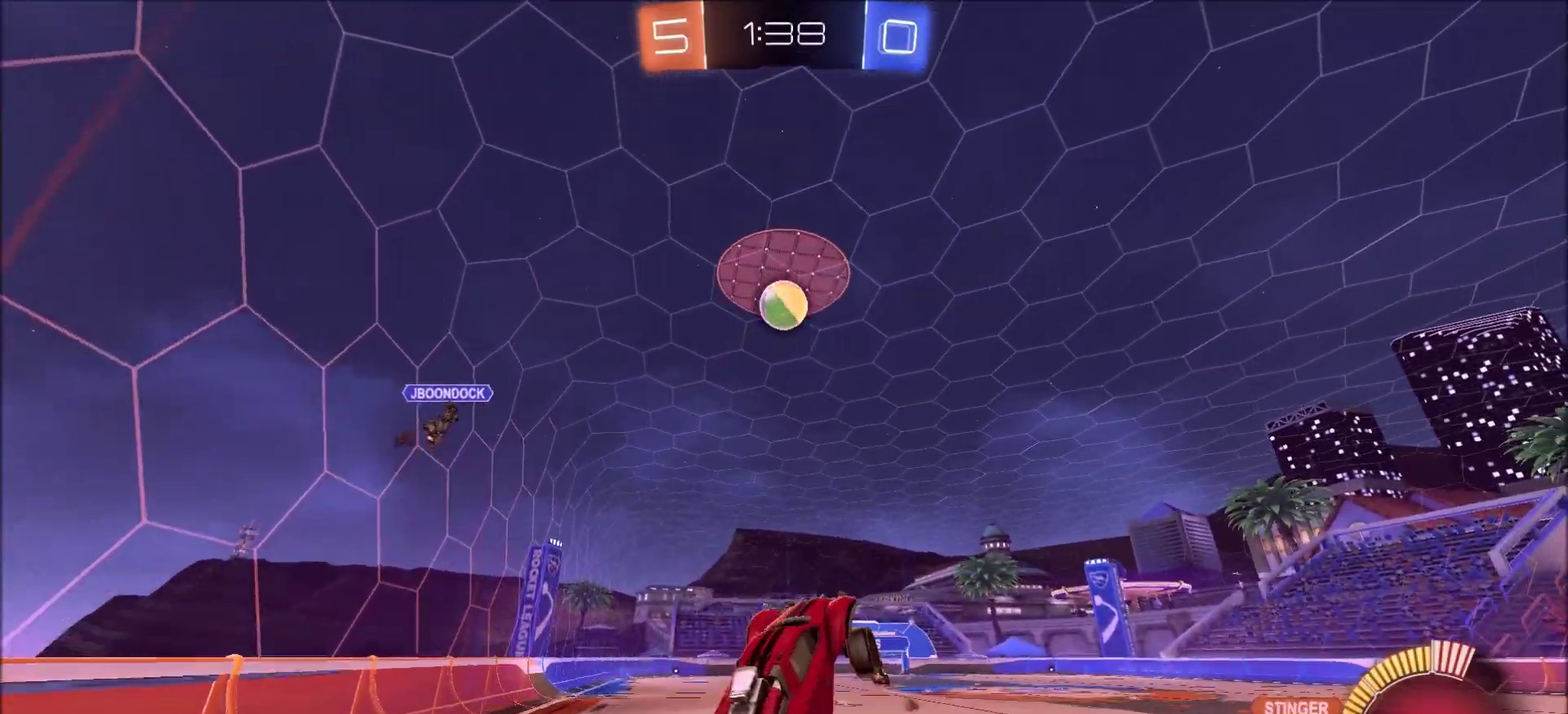
{"dt_ms": 500, "buttons": ["CROSS", "CIRCLE", "R2"], "left_stick": "up", "right_stick": "center"}
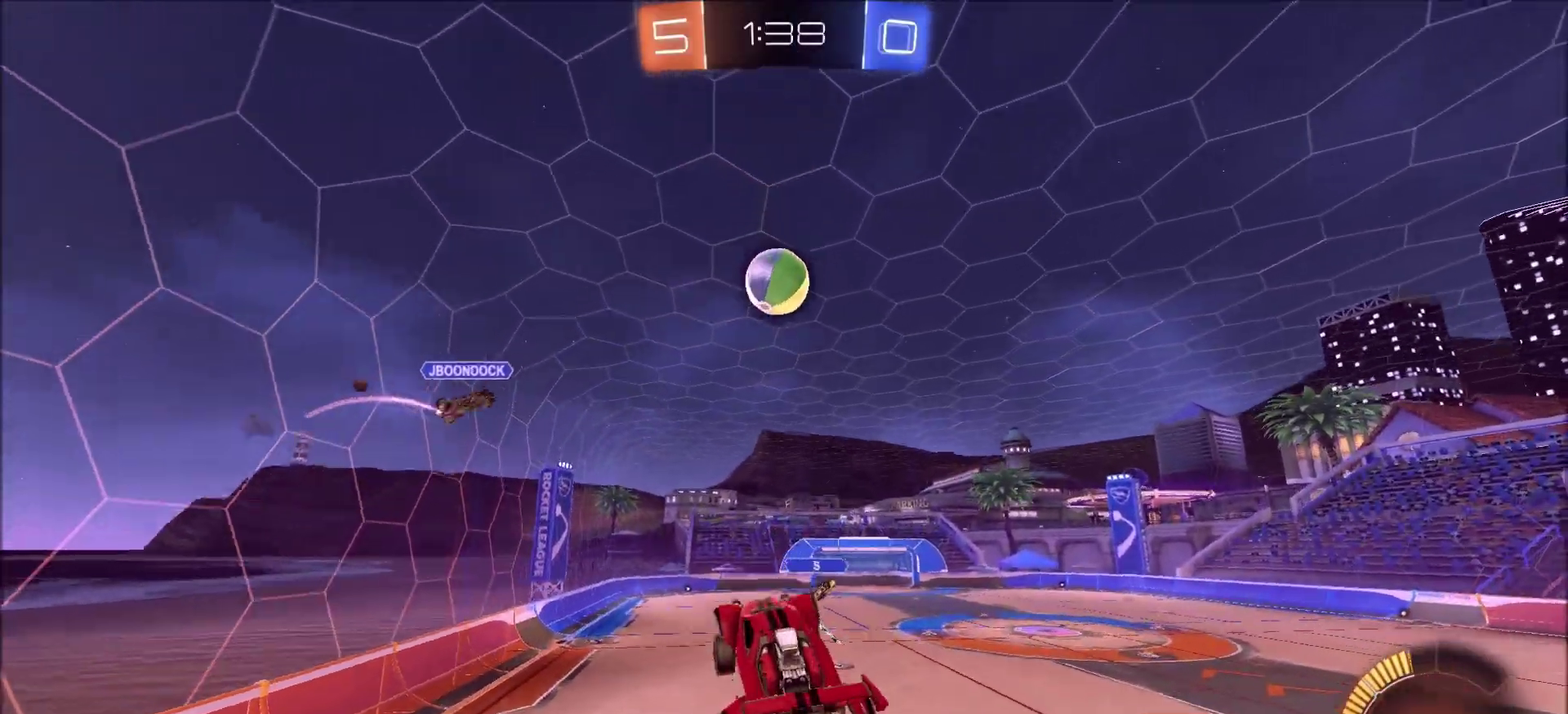
{"dt_ms": 700, "buttons": ["R2"], "left_stick": "down", "right_stick": "center", "events": [[183, "left_stick", "down-right"], [367, "left_stick", "center"], [450, "left_stick", "down"], [550, "CROSS", "up"], [683, "CIRCLE", "up"]]}
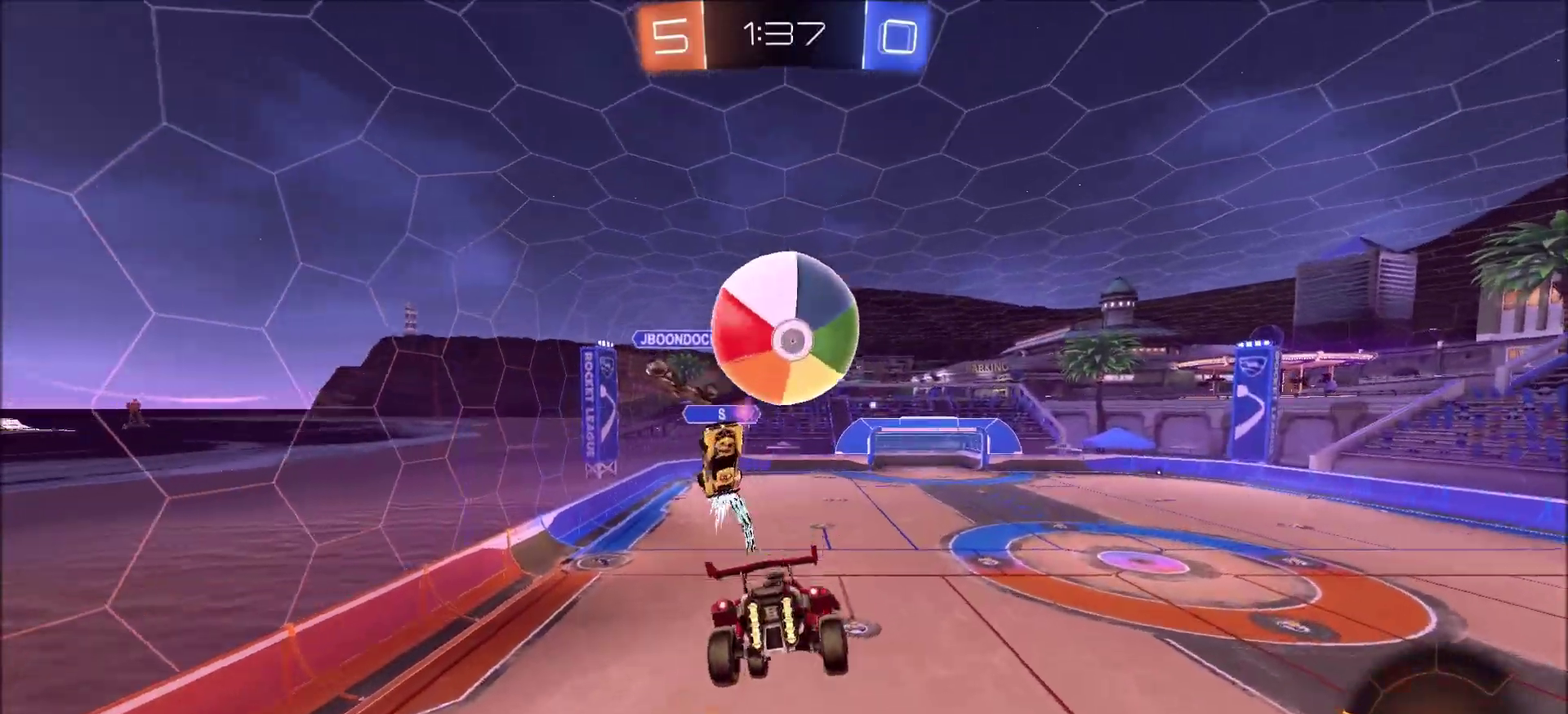
{"dt_ms": 300, "buttons": ["R2"], "left_stick": "up-right", "right_stick": "center", "events": [[50, "left_stick", "down-right"], [133, "left_stick", "right"], [233, "left_stick", "up-right"]]}
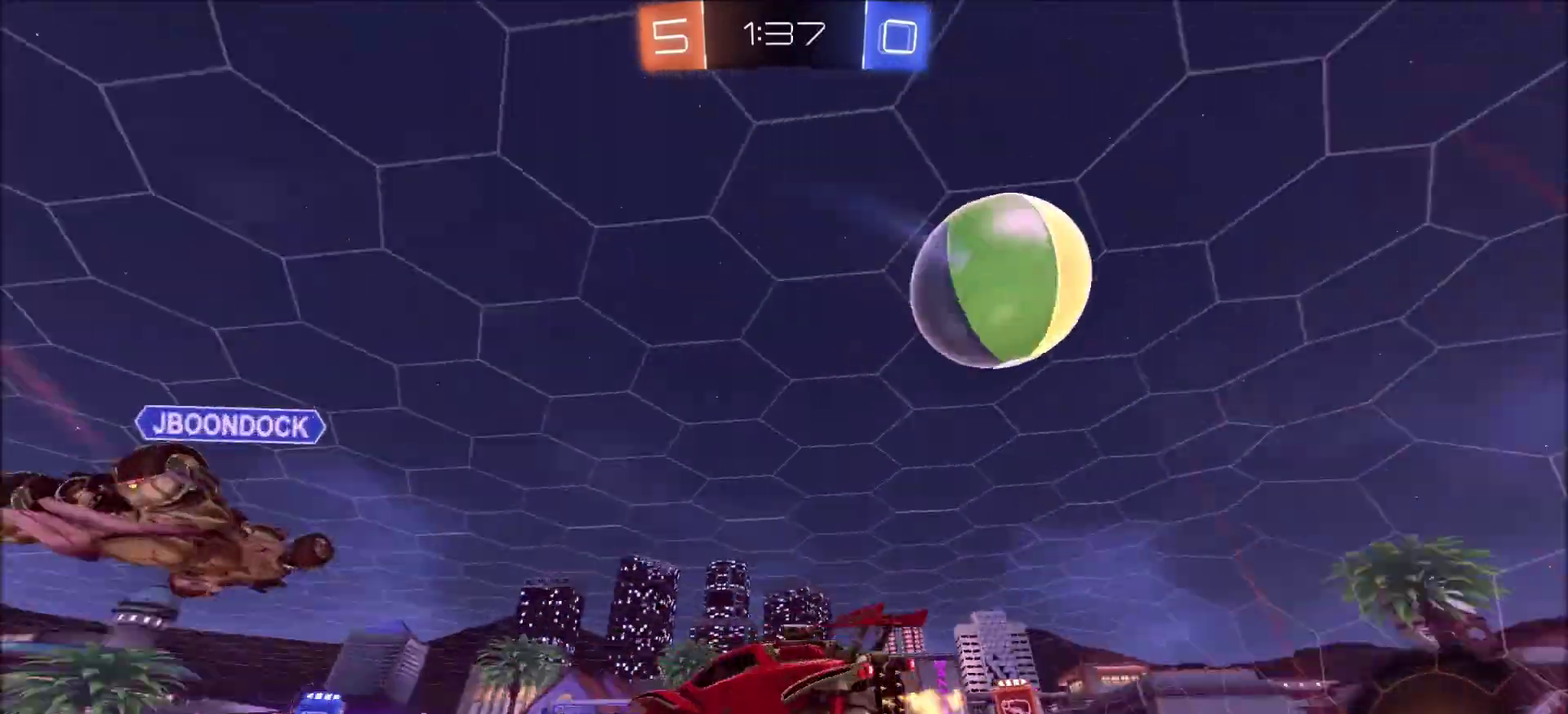
{"dt_ms": 500, "buttons": ["R2"], "left_stick": "center", "right_stick": "center", "events": [[183, "left_stick", "center"]]}
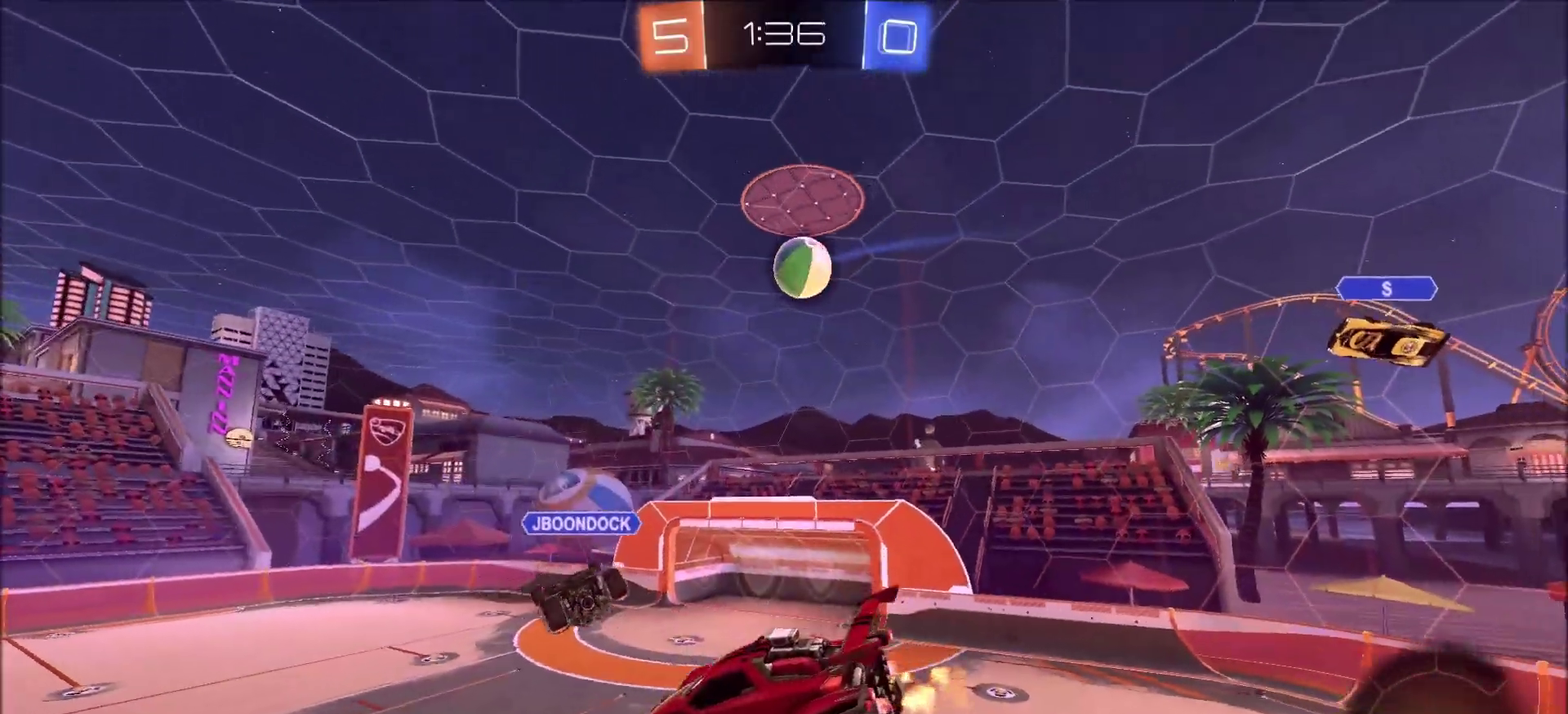
{"dt_ms": 500, "buttons": ["CIRCLE", "R2"], "left_stick": "center", "right_stick": "center", "events": [[83, "left_stick", "left"], [317, "left_stick", "center"], [350, "CIRCLE", "down"]]}
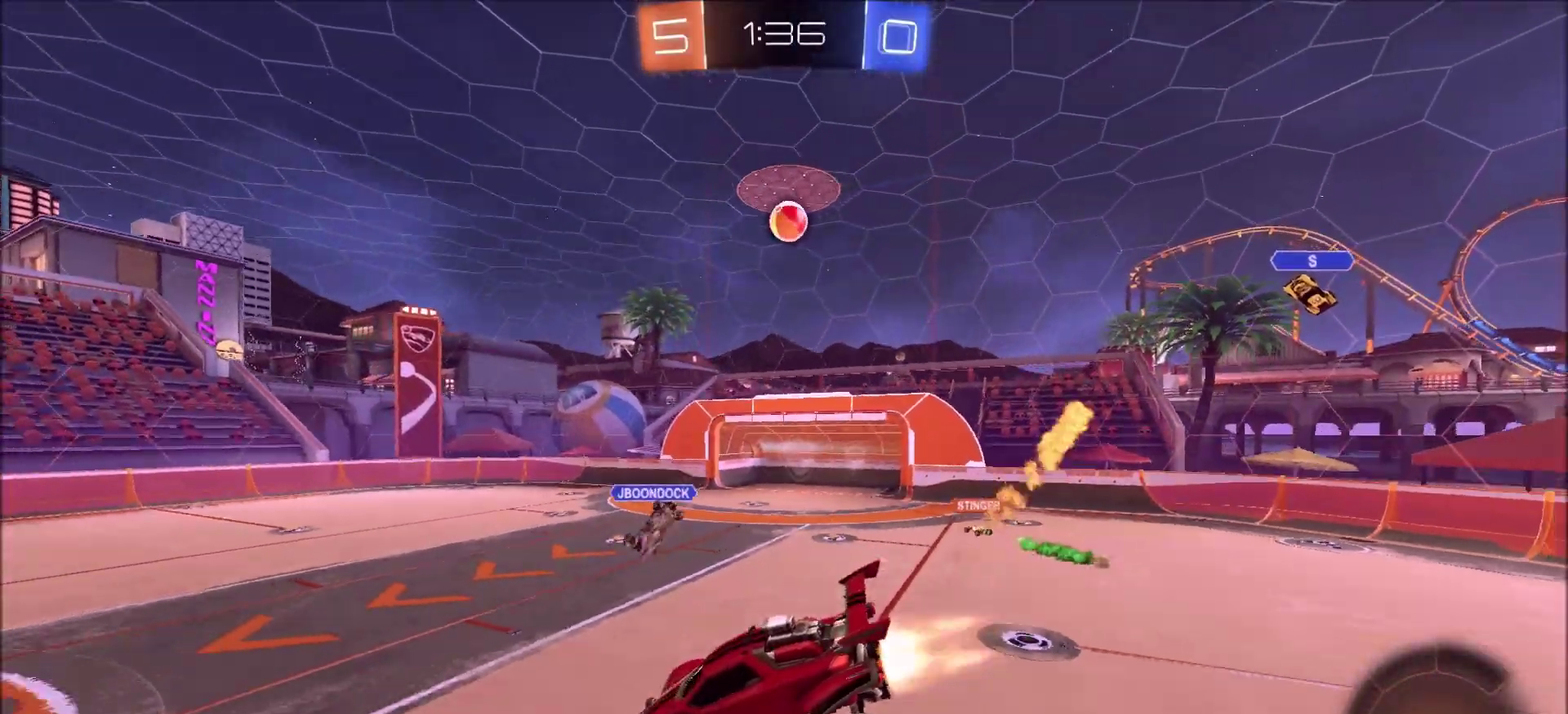
{"dt_ms": 300, "buttons": ["CIRCLE", "R2"], "left_stick": "center", "right_stick": "center", "events": [[17, "left_stick", "down-left"], [150, "left_stick", "center"]]}
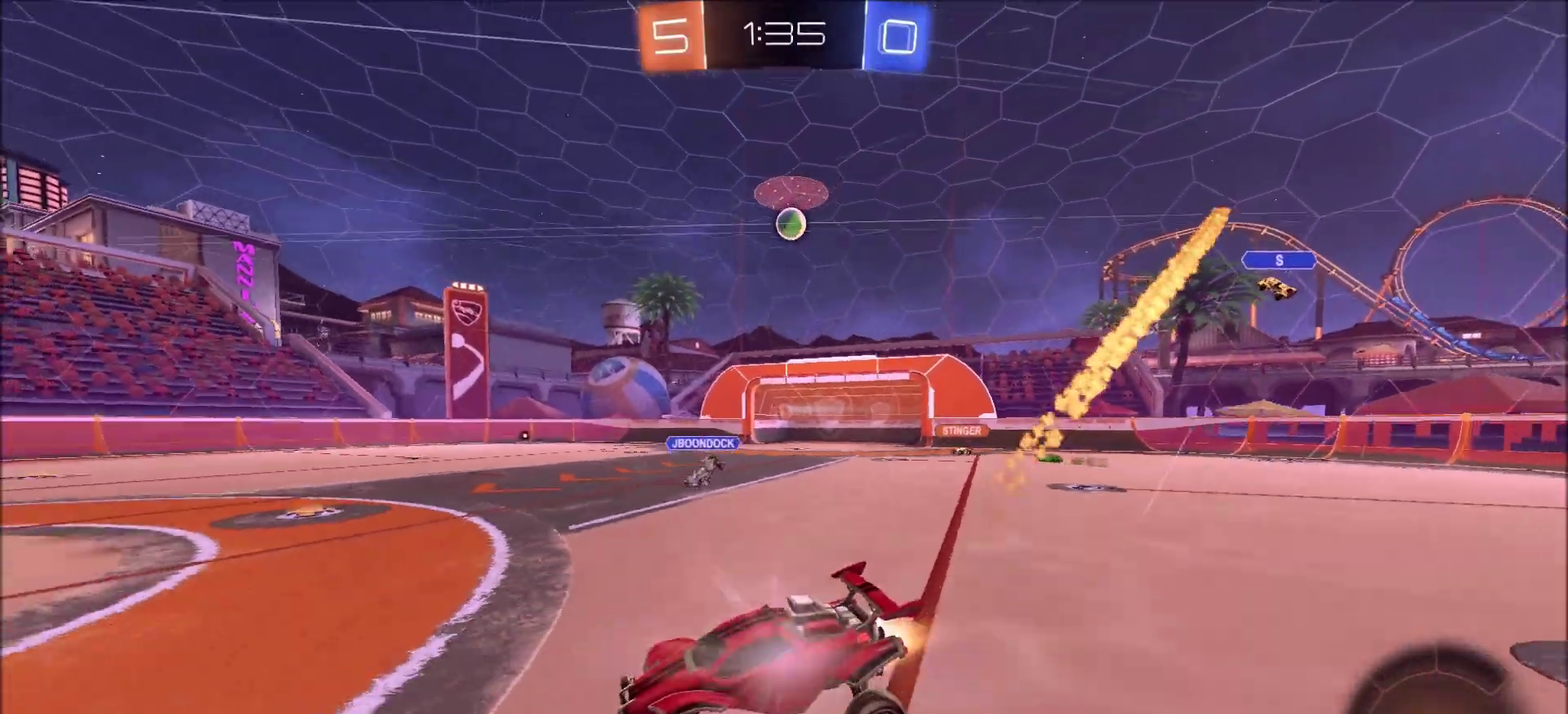
{"dt_ms": 800, "buttons": ["L1", "R2"], "left_stick": "up-left", "right_stick": "center", "events": [[100, "left_stick", "up-right"], [317, "CIRCLE", "up"], [683, "CROSS", "down"], [733, "left_stick", "up-left"], [750, "CROSS", "up"], [767, "L1", "down"]]}
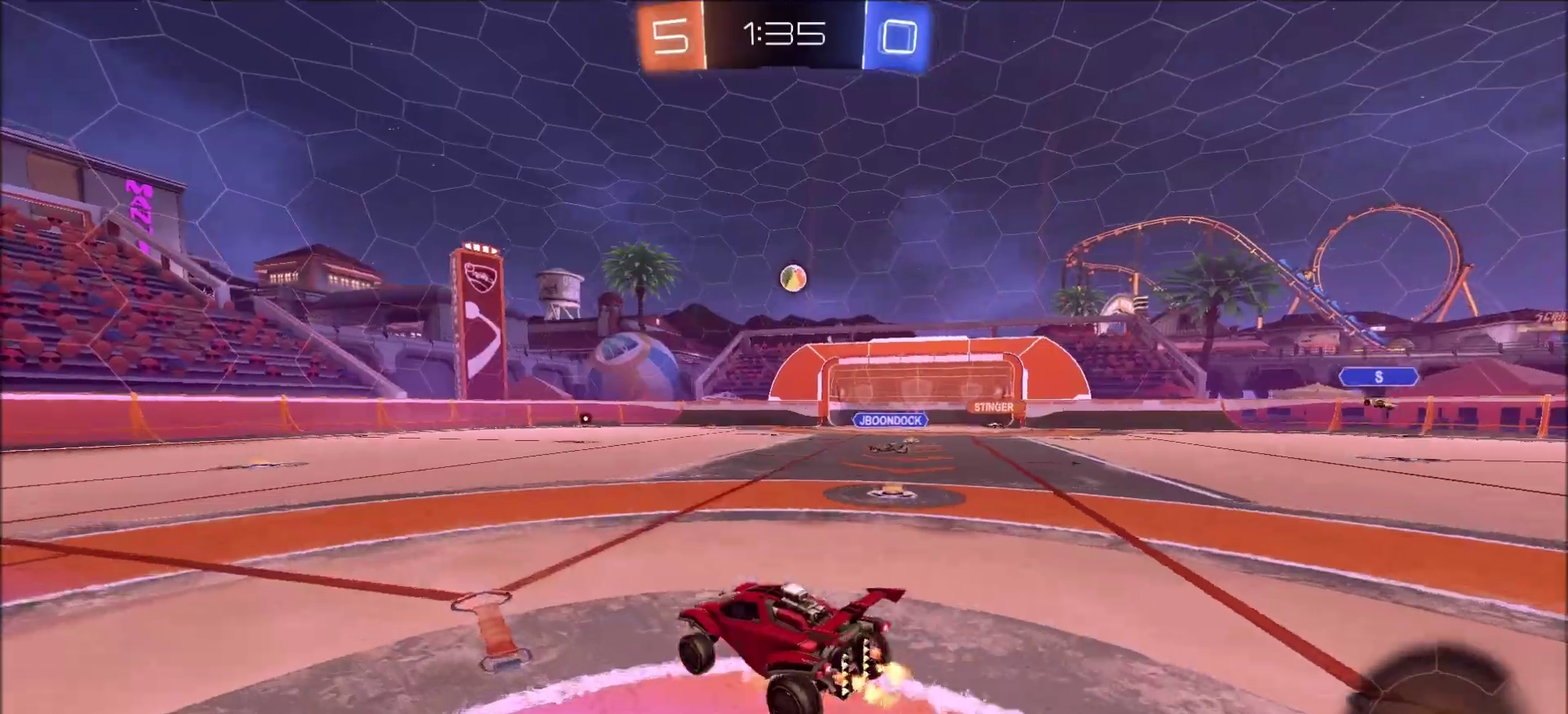
{"dt_ms": 400, "buttons": [], "left_stick": "up-left", "right_stick": "center", "events": [[17, "CROSS", "down"], [133, "CROSS", "up"], [183, "TRIANGLE", "down"], [217, "L1", "up"], [283, "TRIANGLE", "up"], [383, "R2", "up"]]}